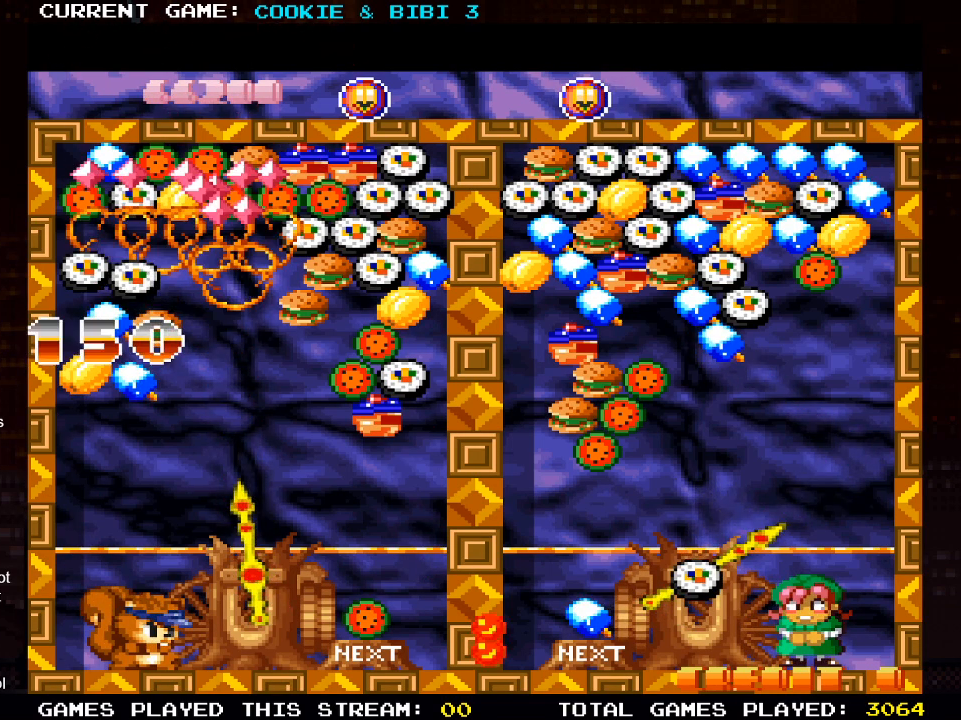
Gameplay with a controller (PlayStation layout); each line is a JSON object with the inputs held at the frame after it. "events" lists button and stick changes between this image and that frame as [ms after this image, input, new state], when the widget could be followed in between.
{"buttons": [], "left_stick": "center", "right_stick": "center", "events": []}
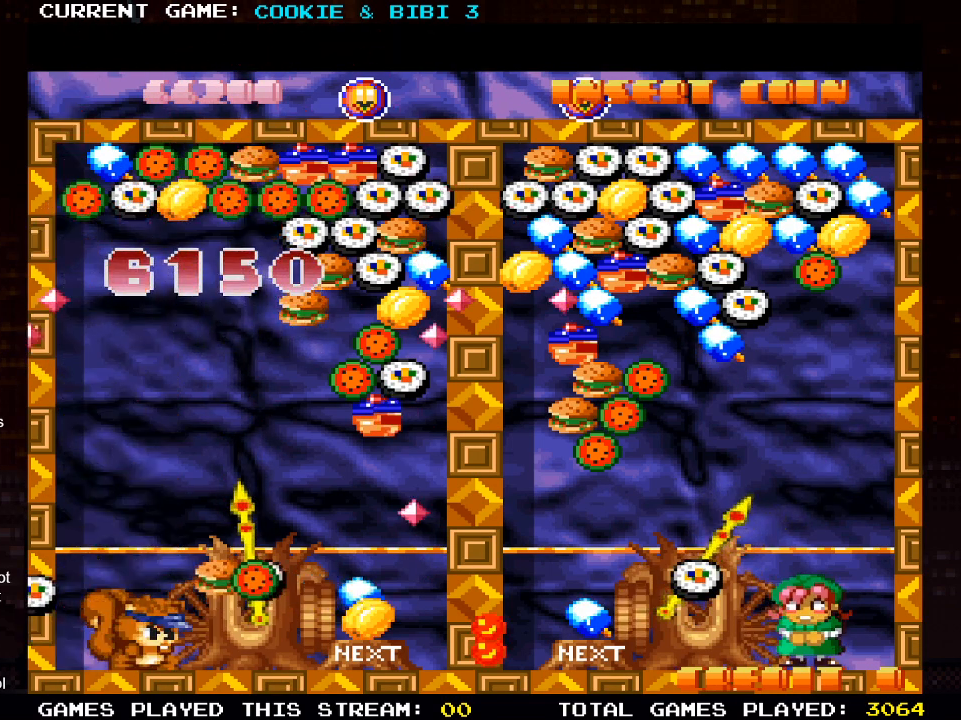
{"buttons": [], "left_stick": "center", "right_stick": "center", "events": [[200, "DPAD_RIGHT", "down"], [450, "DPAD_RIGHT", "up"]]}
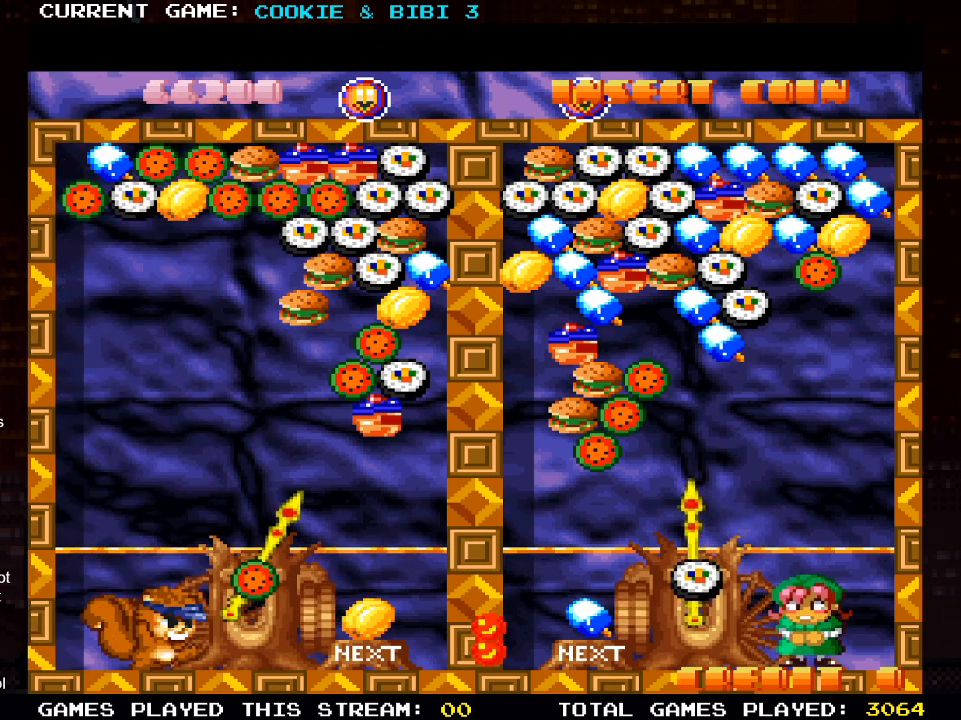
{"buttons": [], "left_stick": "center", "right_stick": "center", "events": [[183, "SQUARE", "down"], [317, "SQUARE", "up"]]}
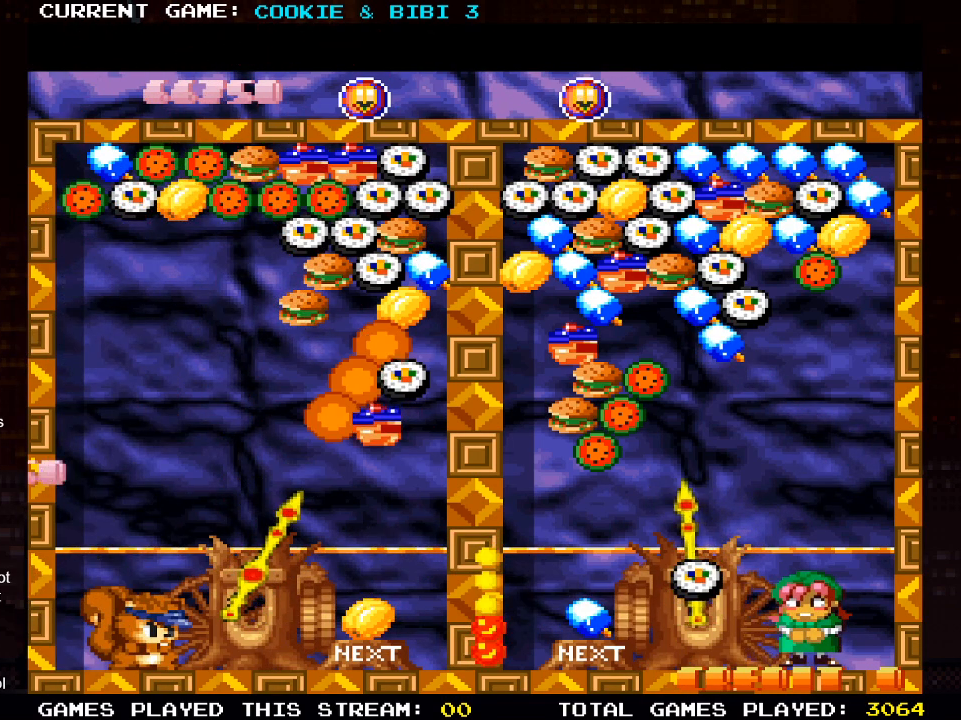
{"buttons": ["DPAD_UP"], "left_stick": "center", "right_stick": "center", "events": [[200, "DPAD_UP", "down"]]}
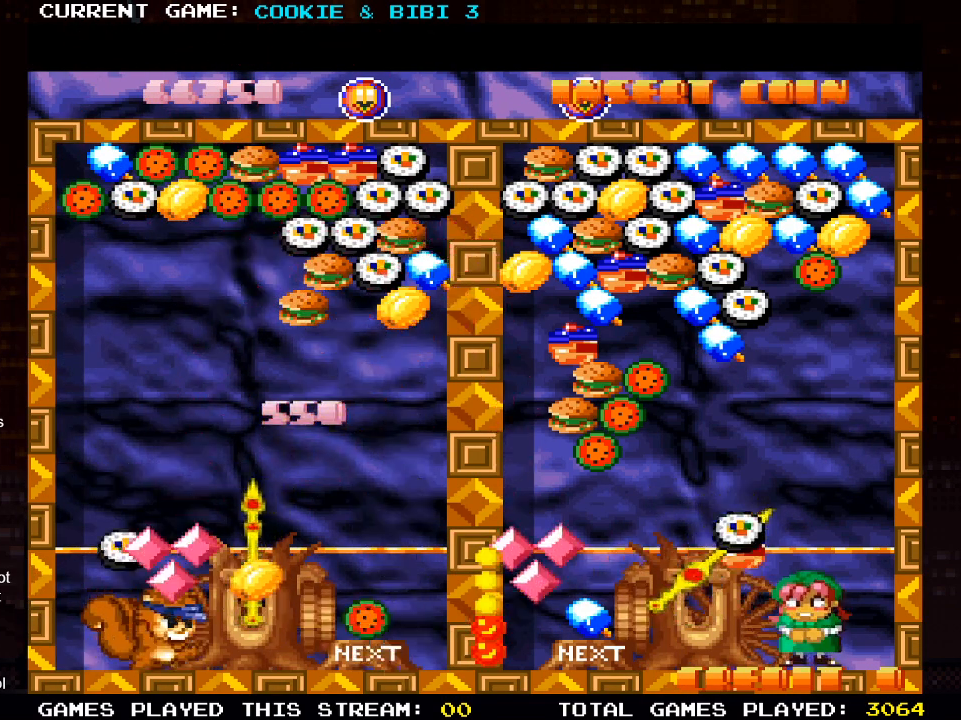
{"buttons": ["DPAD_RIGHT"], "left_stick": "center", "right_stick": "center", "events": [[150, "DPAD_UP", "up"], [333, "DPAD_RIGHT", "down"]]}
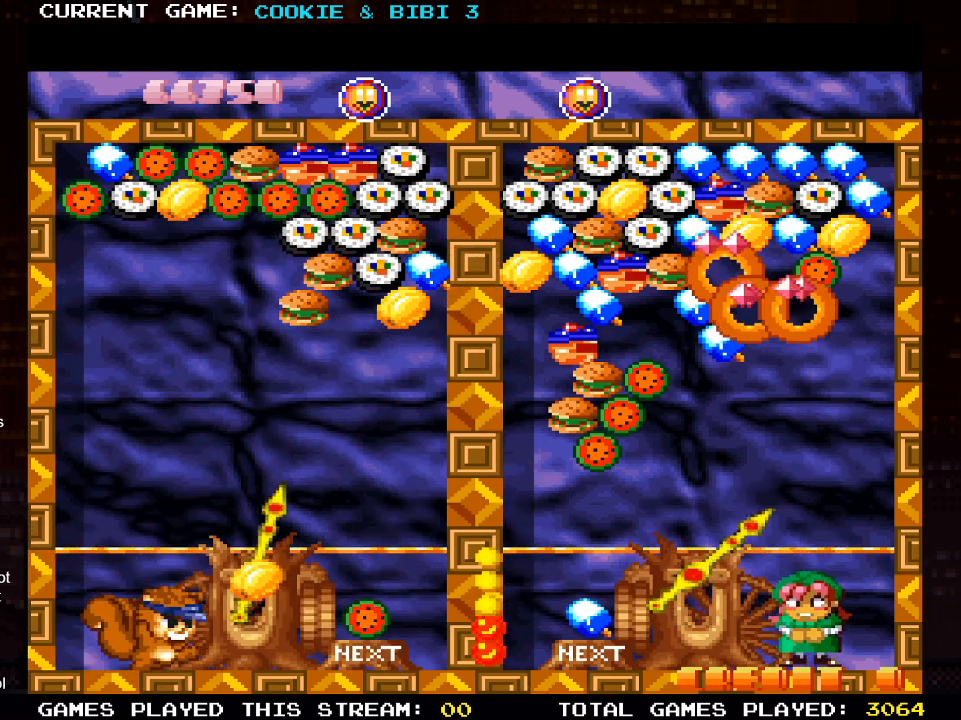
{"buttons": [], "left_stick": "center", "right_stick": "center", "events": [[133, "DPAD_RIGHT", "up"], [183, "SQUARE", "down"], [350, "SQUARE", "up"]]}
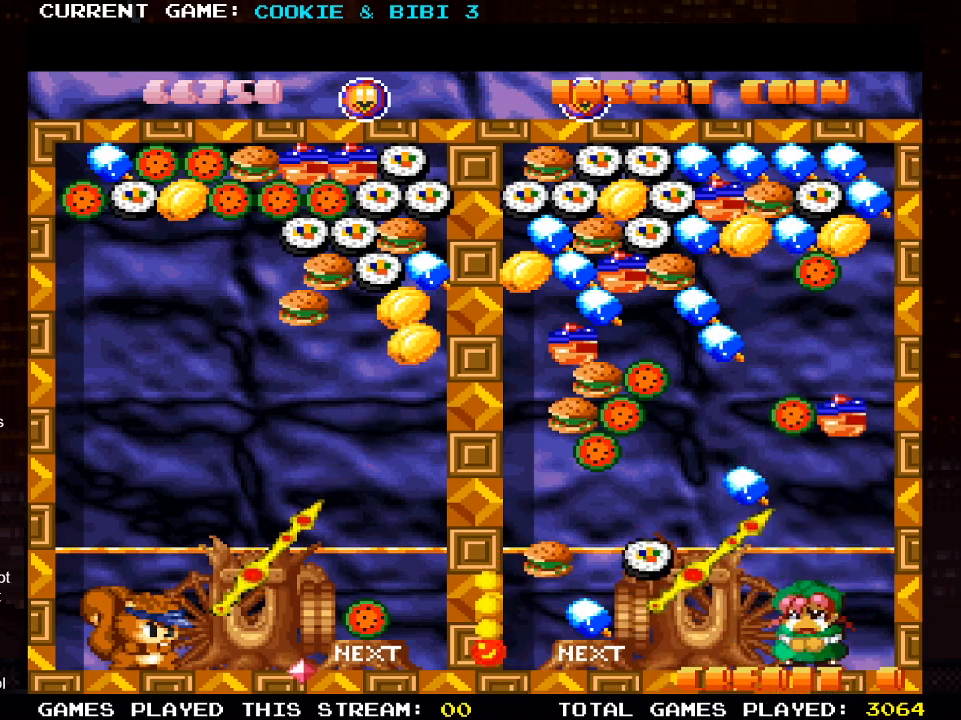
{"buttons": ["DPAD_UP"], "left_stick": "center", "right_stick": "center", "events": [[50, "DPAD_UP", "down"]]}
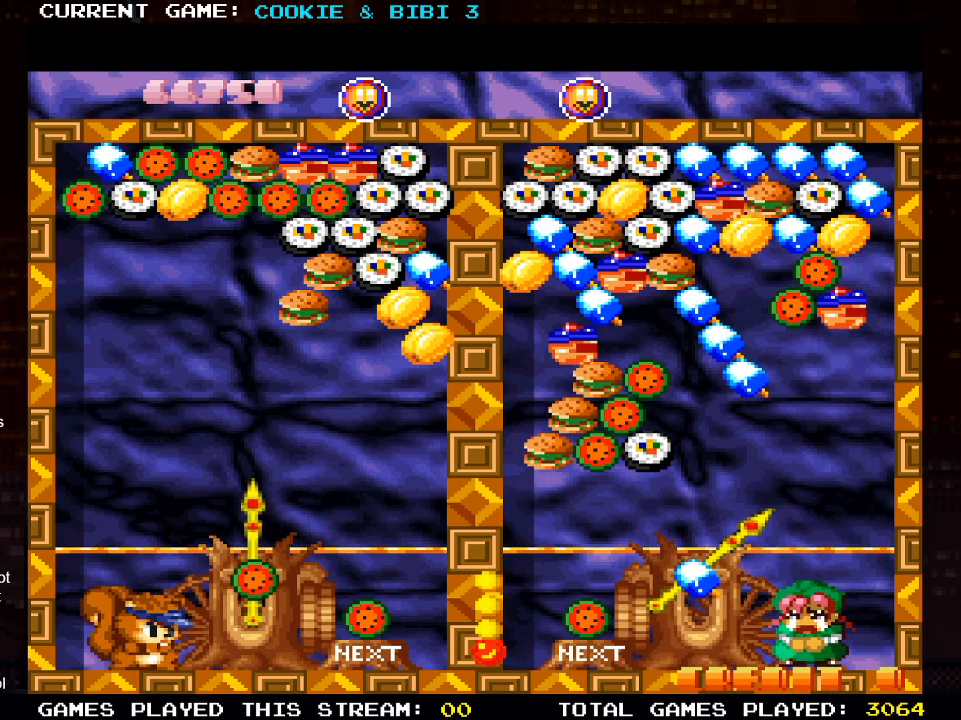
{"buttons": ["DPAD_UP"], "left_stick": "center", "right_stick": "center", "events": [[117, "SQUARE", "down"], [283, "SQUARE", "up"]]}
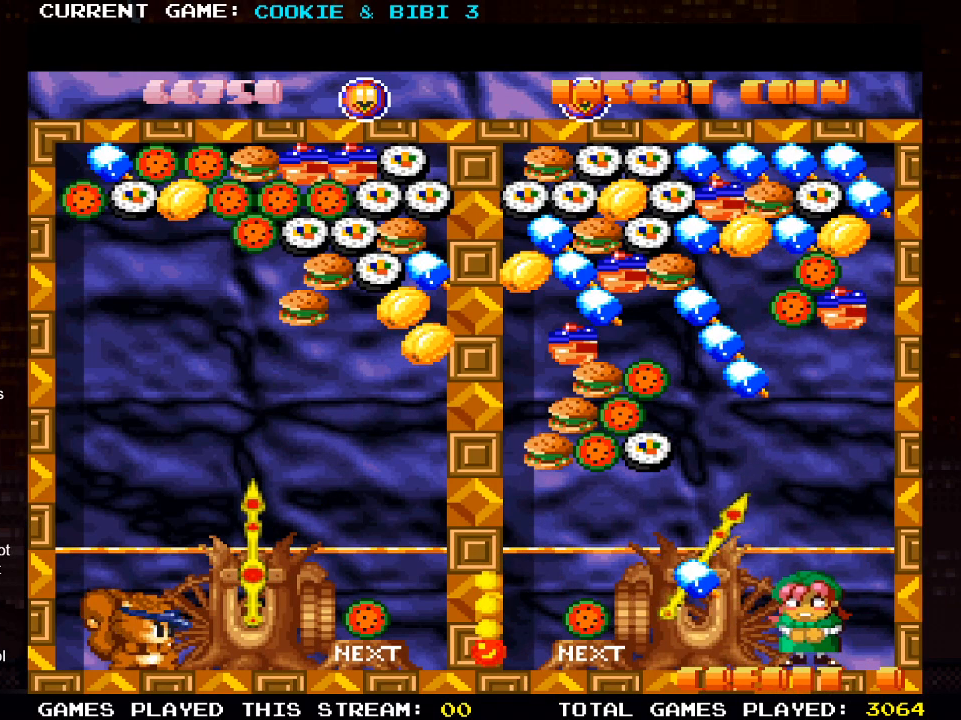
{"buttons": [], "left_stick": "center", "right_stick": "center", "events": [[67, "DPAD_UP", "up"]]}
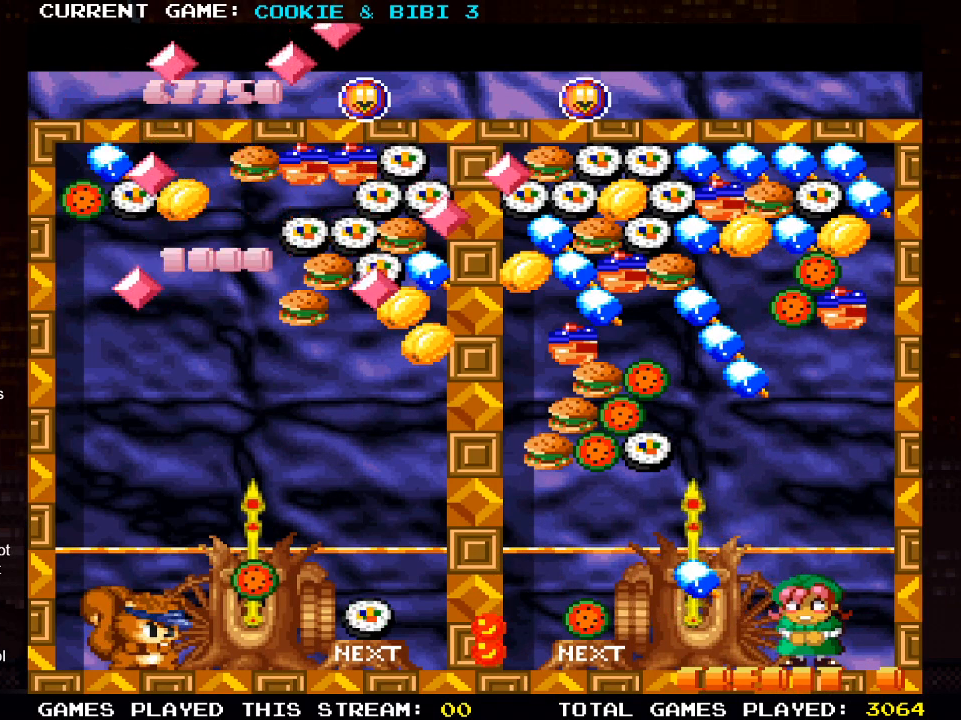
{"buttons": [], "left_stick": "center", "right_stick": "center", "events": [[350, "DPAD_RIGHT", "down"], [467, "DPAD_RIGHT", "up"]]}
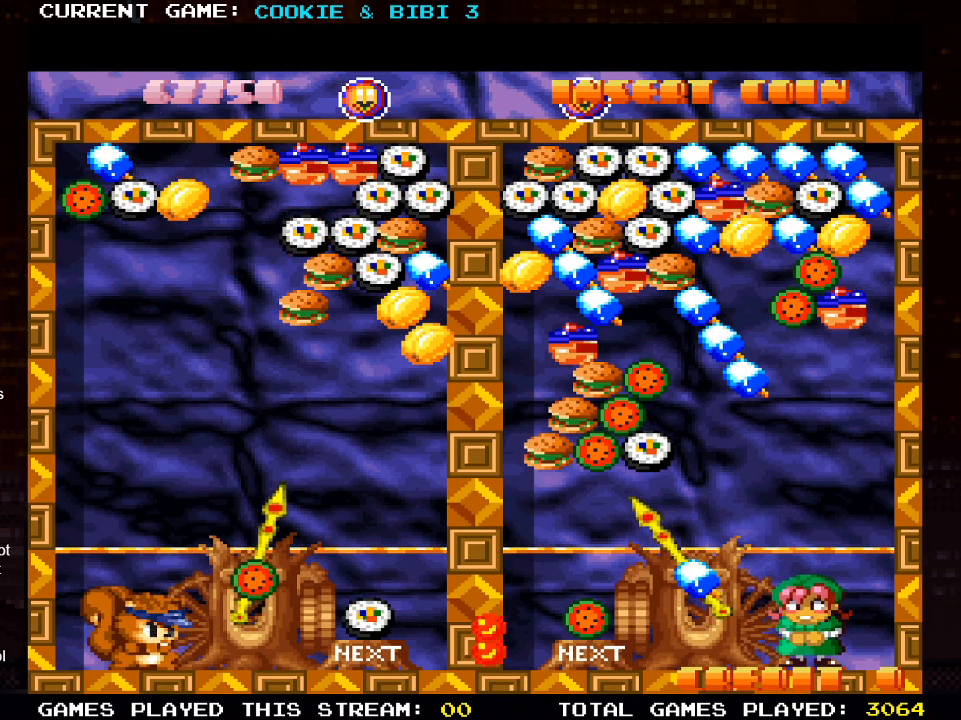
{"buttons": ["SQUARE"], "left_stick": "center", "right_stick": "center", "events": [[117, "DPAD_LEFT", "down"], [417, "DPAD_LEFT", "up"], [450, "SQUARE", "down"]]}
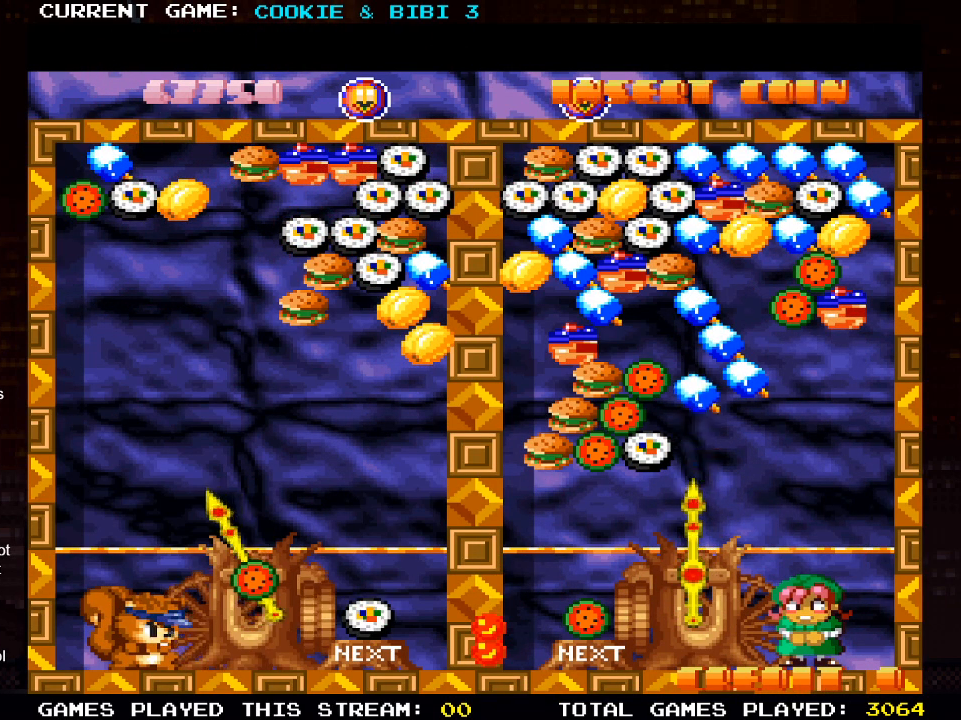
{"buttons": [], "left_stick": "center", "right_stick": "center", "events": [[100, "SQUARE", "up"]]}
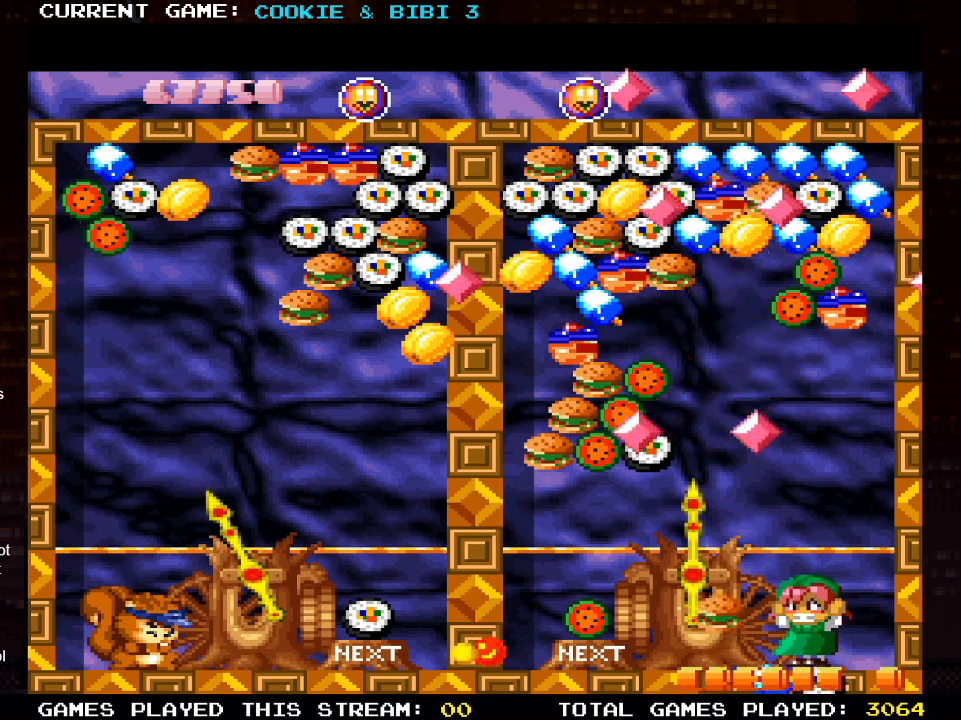
{"buttons": [], "left_stick": "center", "right_stick": "center", "events": [[117, "DPAD_RIGHT", "down"], [283, "DPAD_RIGHT", "up"]]}
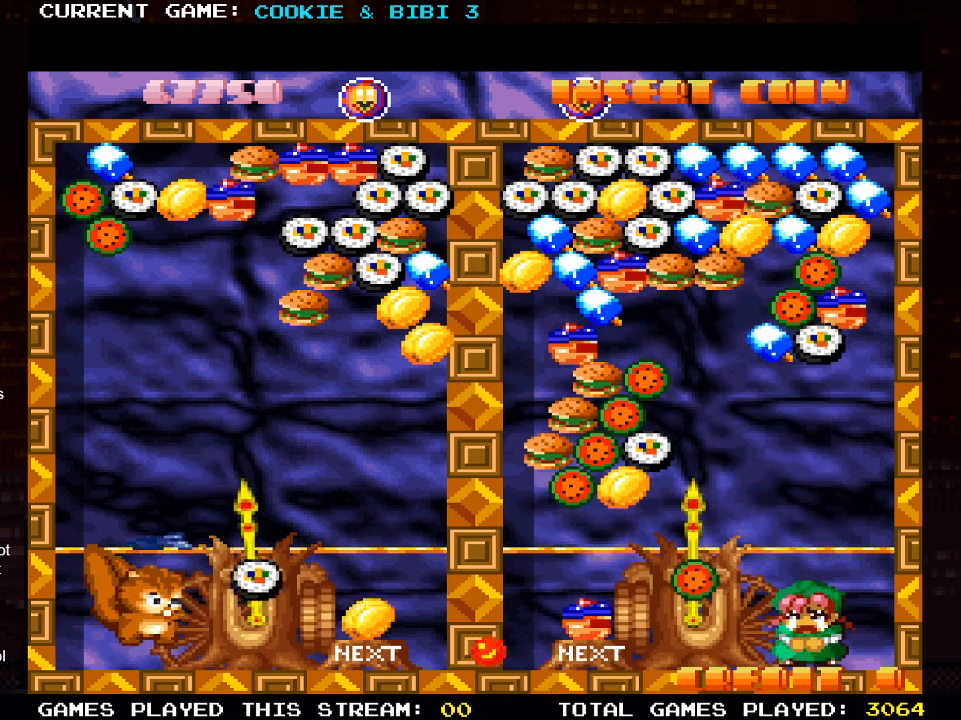
{"buttons": [], "left_stick": "center", "right_stick": "center", "events": [[117, "DPAD_RIGHT", "down"], [217, "DPAD_RIGHT", "up"], [383, "DPAD_RIGHT", "down"], [500, "DPAD_RIGHT", "up"]]}
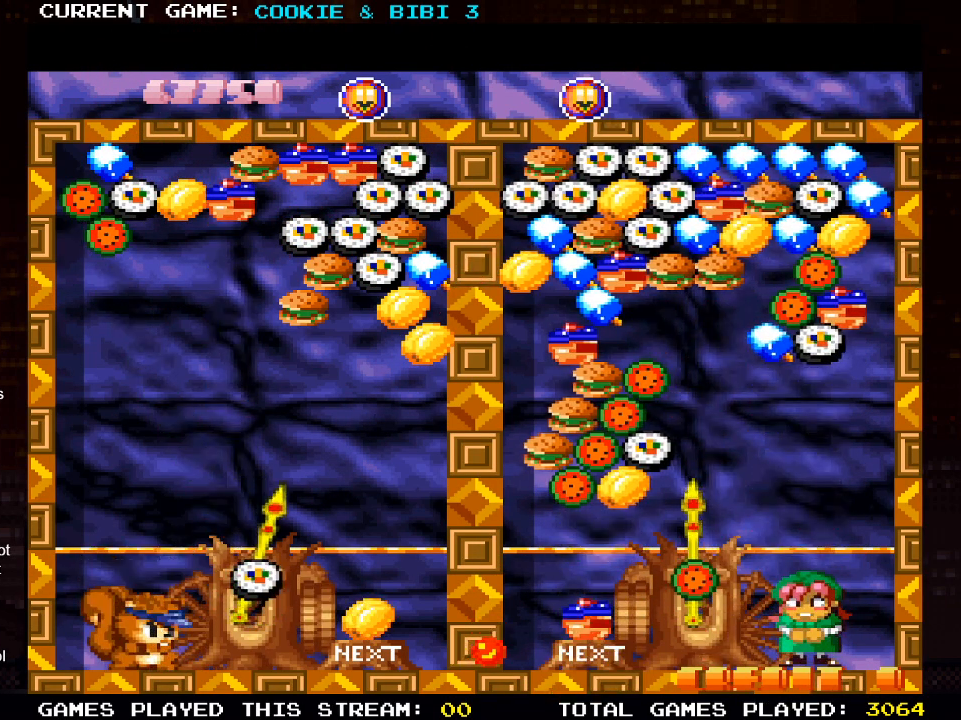
{"buttons": ["DPAD_LEFT"], "left_stick": "center", "right_stick": "center", "events": [[400, "DPAD_LEFT", "down"]]}
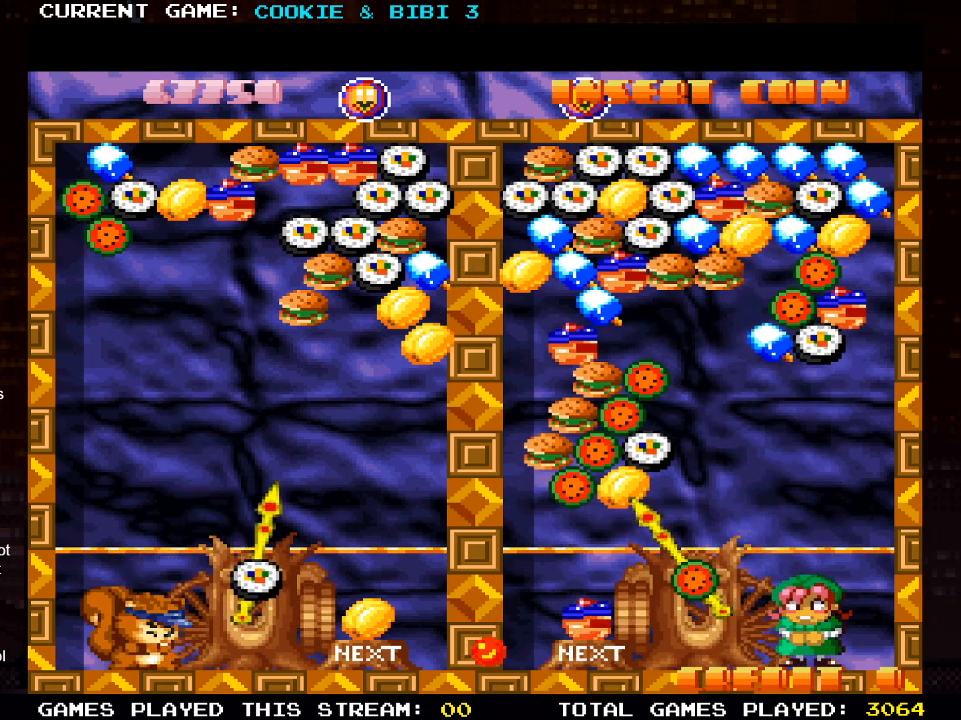
{"buttons": [], "left_stick": "center", "right_stick": "center", "events": [[500, "DPAD_LEFT", "up"]]}
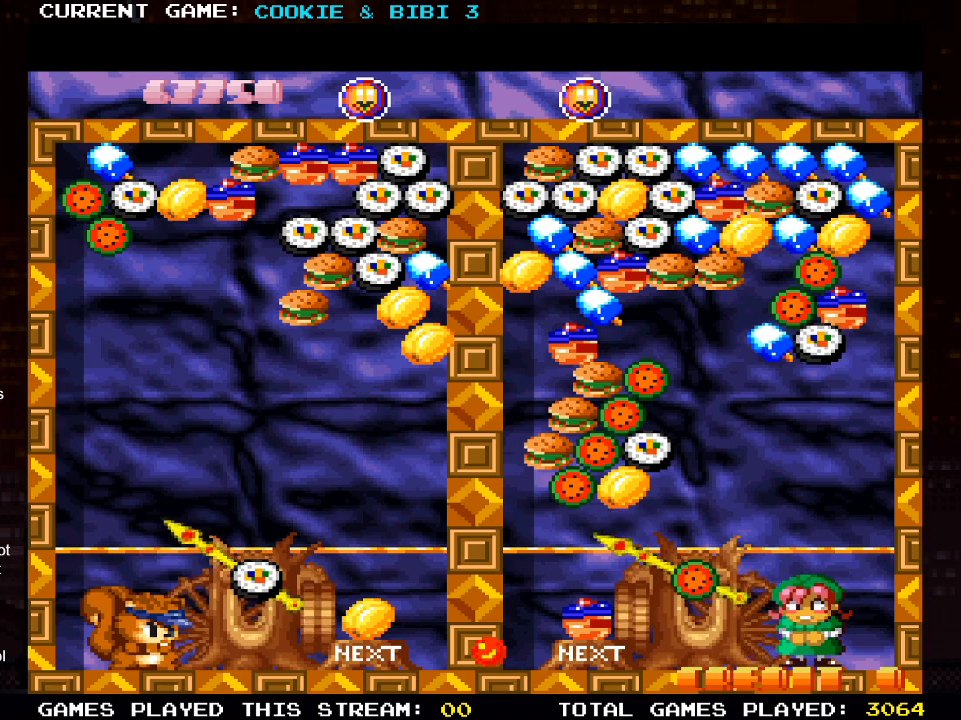
{"buttons": [], "left_stick": "center", "right_stick": "center", "events": [[383, "DPAD_RIGHT", "down"], [433, "DPAD_RIGHT", "up"]]}